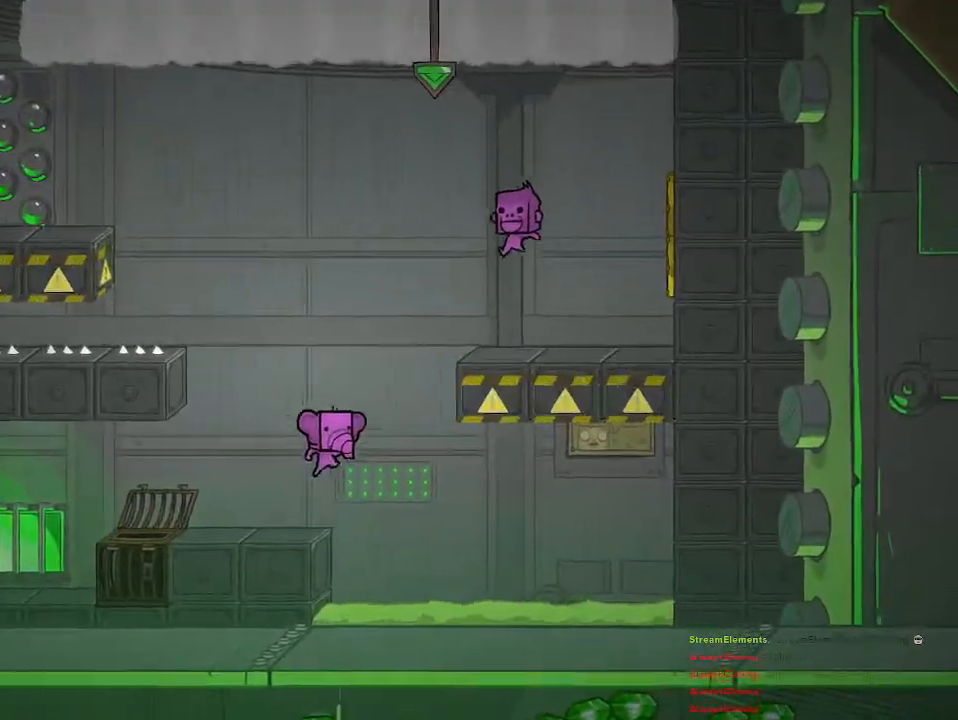
Gameplay with a controller (PlayStation layout); each line is a JSON object with the inputs held at the frame after it. "events" lists button and stick changes between this image and that frame as [ms after this image, input, new state], when the widget could be followed in between.
{"buttons": ["CROSS"], "left_stick": "right", "right_stick": "center", "events": [[117, "CROSS", "up"], [183, "CROSS", "down"]]}
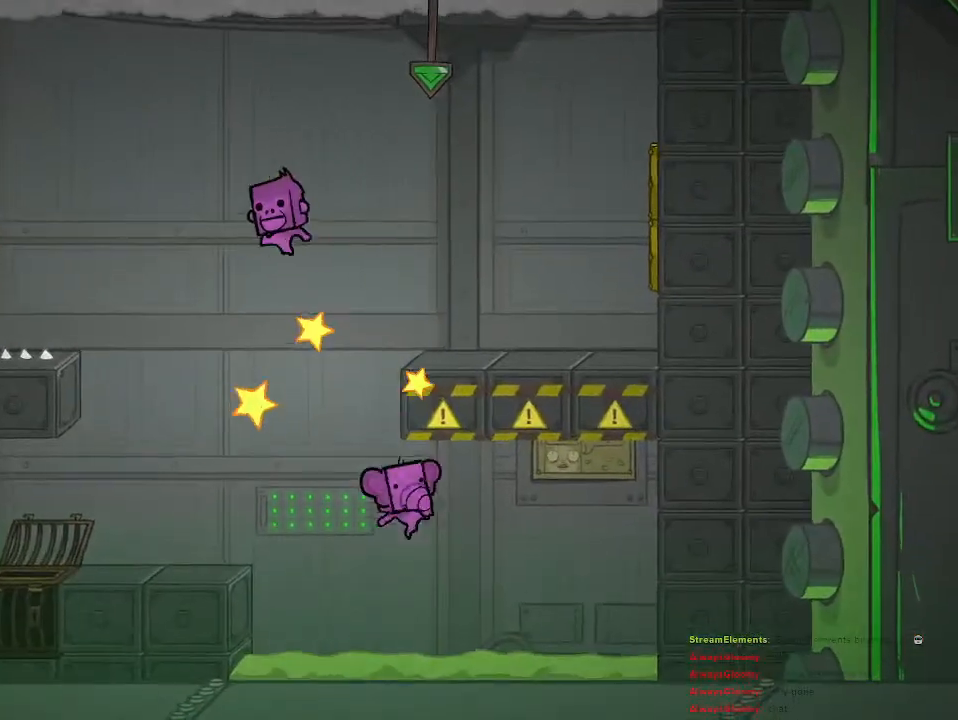
{"buttons": [], "left_stick": "center", "right_stick": "center", "events": [[50, "CROSS", "up"], [50, "left_stick", "left"], [233, "left_stick", "center"]]}
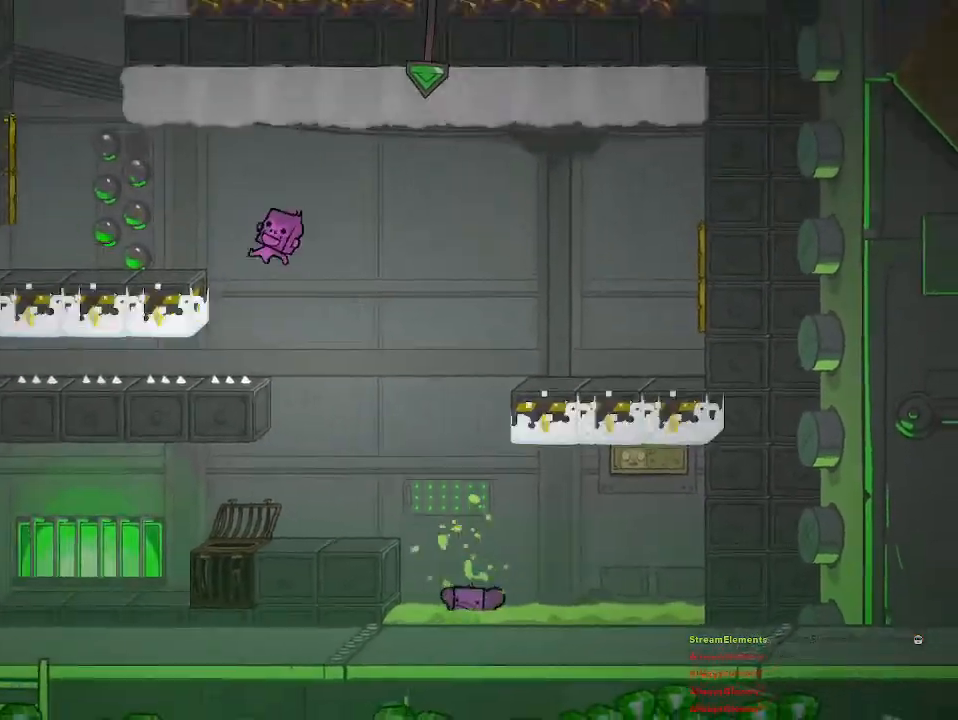
{"buttons": [], "left_stick": "center", "right_stick": "center", "events": []}
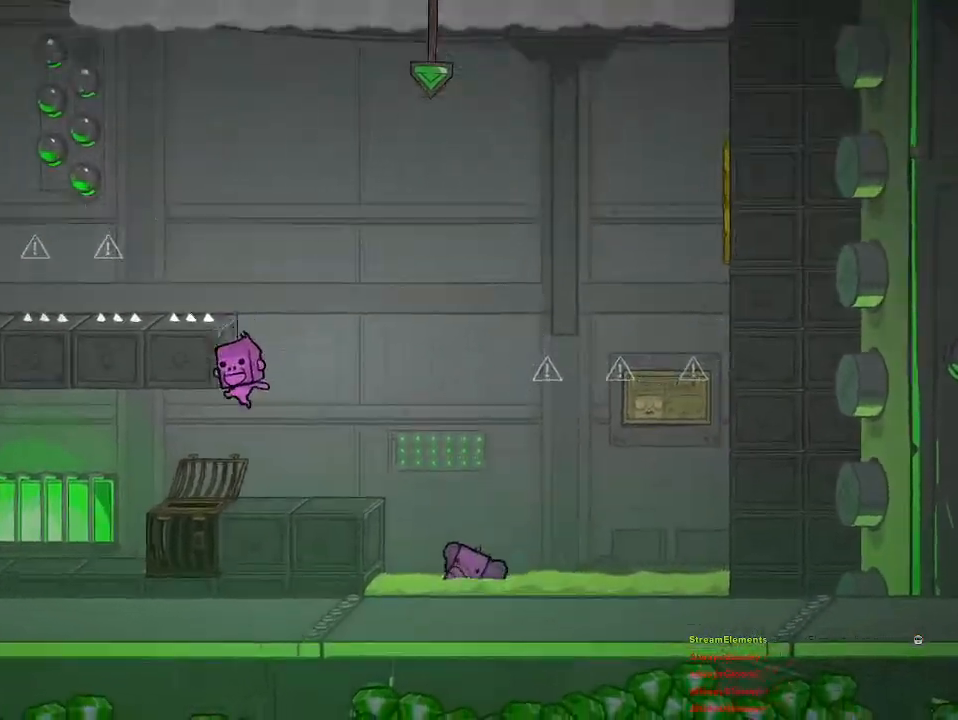
{"buttons": [], "left_stick": "center", "right_stick": "center", "events": []}
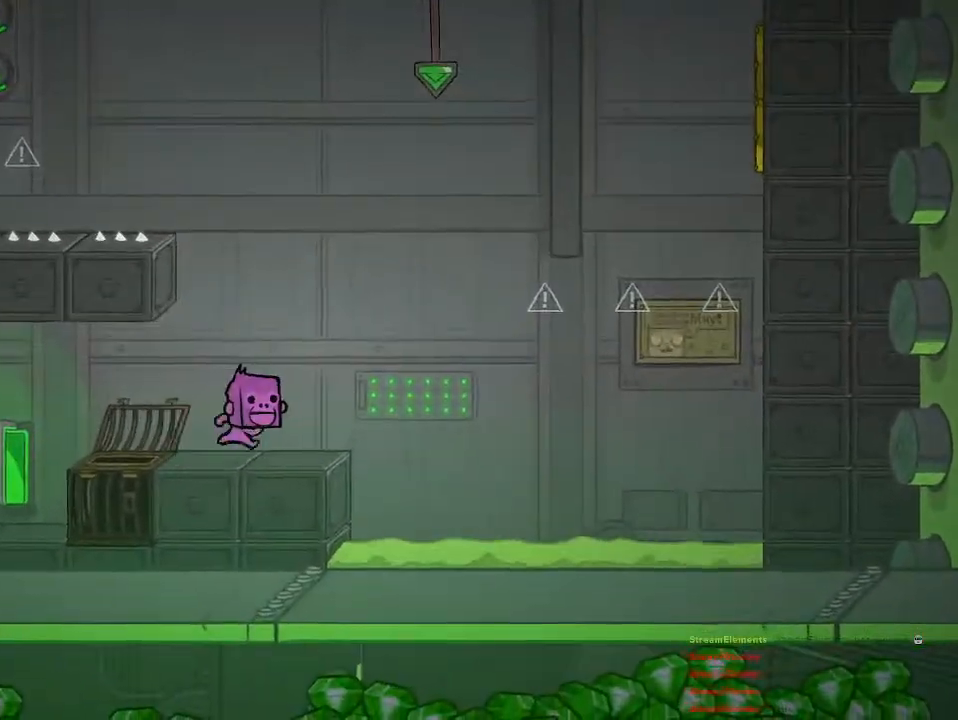
{"buttons": [], "left_stick": "center", "right_stick": "center", "events": []}
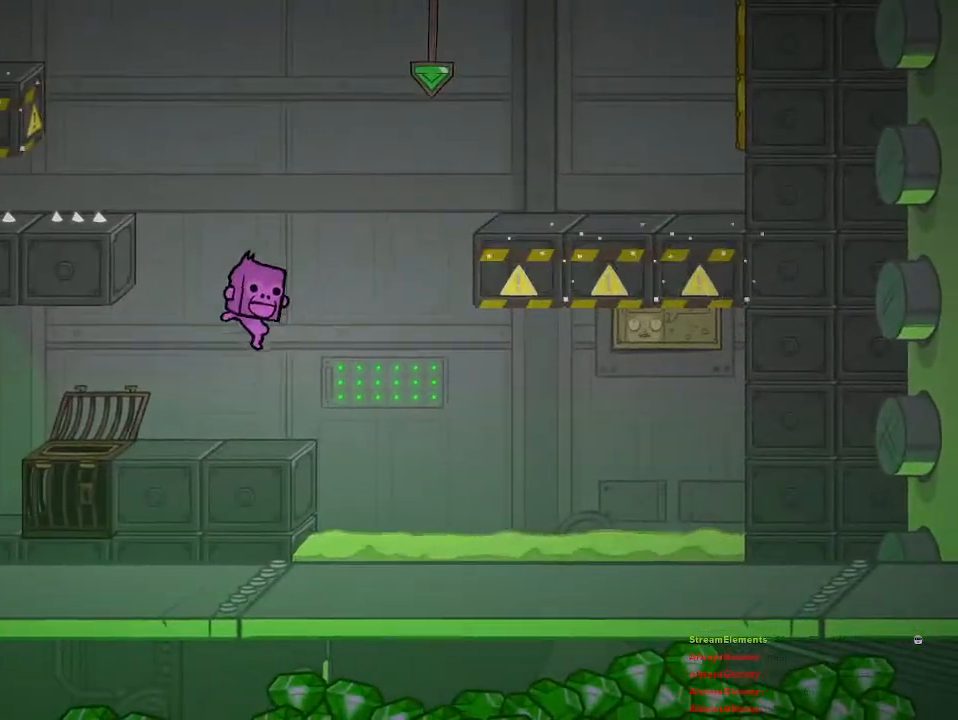
{"buttons": [], "left_stick": "right", "right_stick": "center", "events": [[500, "left_stick", "right"]]}
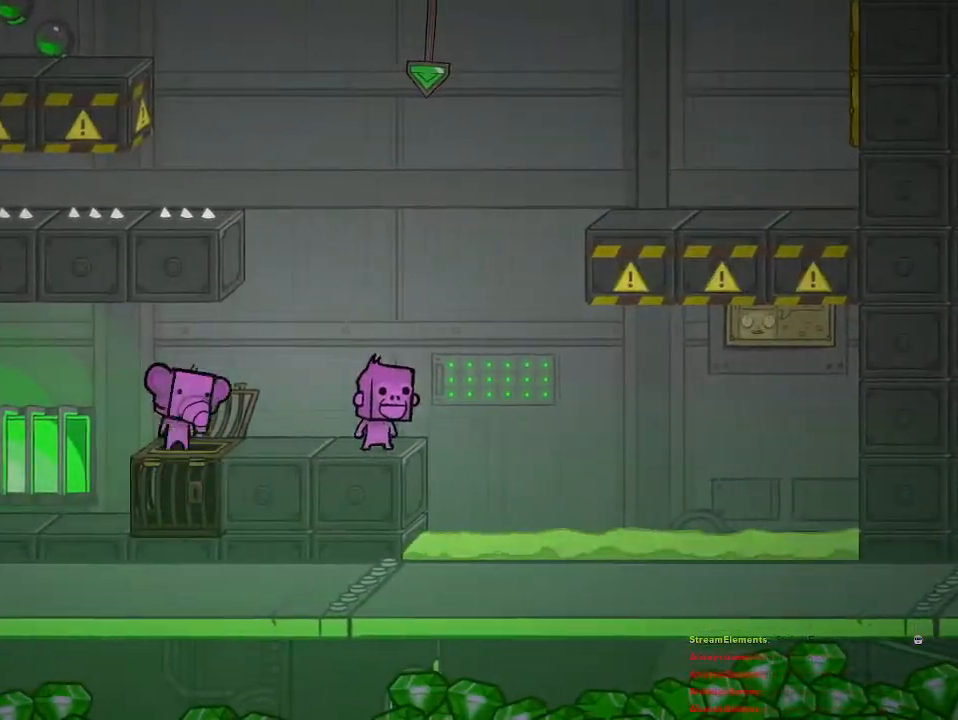
{"buttons": [], "left_stick": "center", "right_stick": "center", "events": [[50, "CROSS", "down"], [167, "CROSS", "up"], [500, "left_stick", "center"]]}
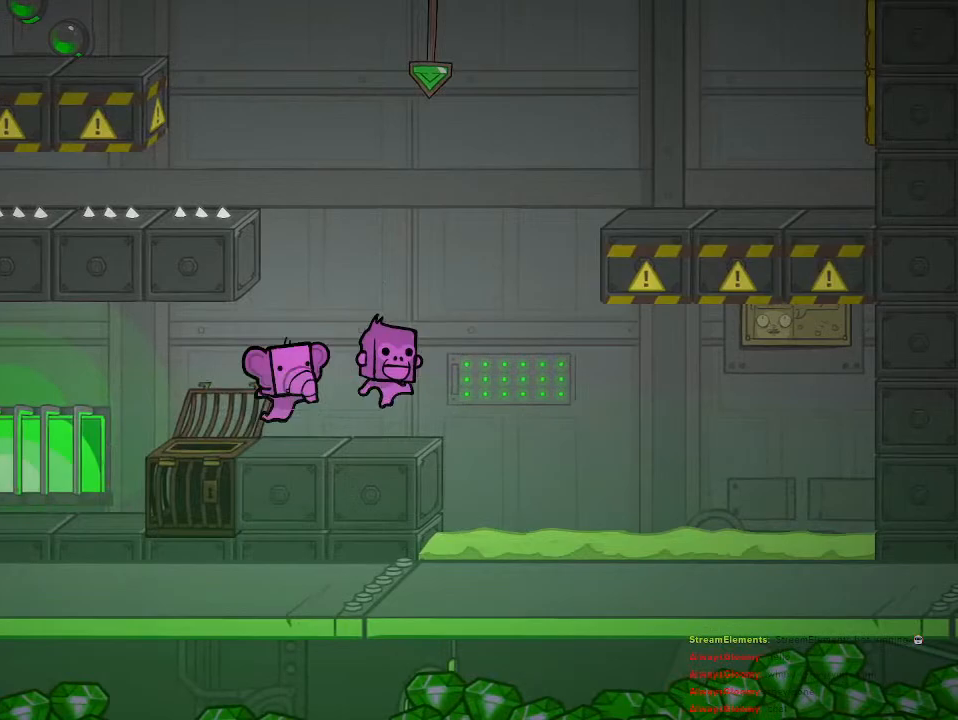
{"buttons": ["CROSS"], "left_stick": "center", "right_stick": "center", "events": [[17, "CROSS", "down"], [183, "CROSS", "up"], [250, "CROSS", "down"], [383, "left_stick", "up-left"], [467, "left_stick", "center"]]}
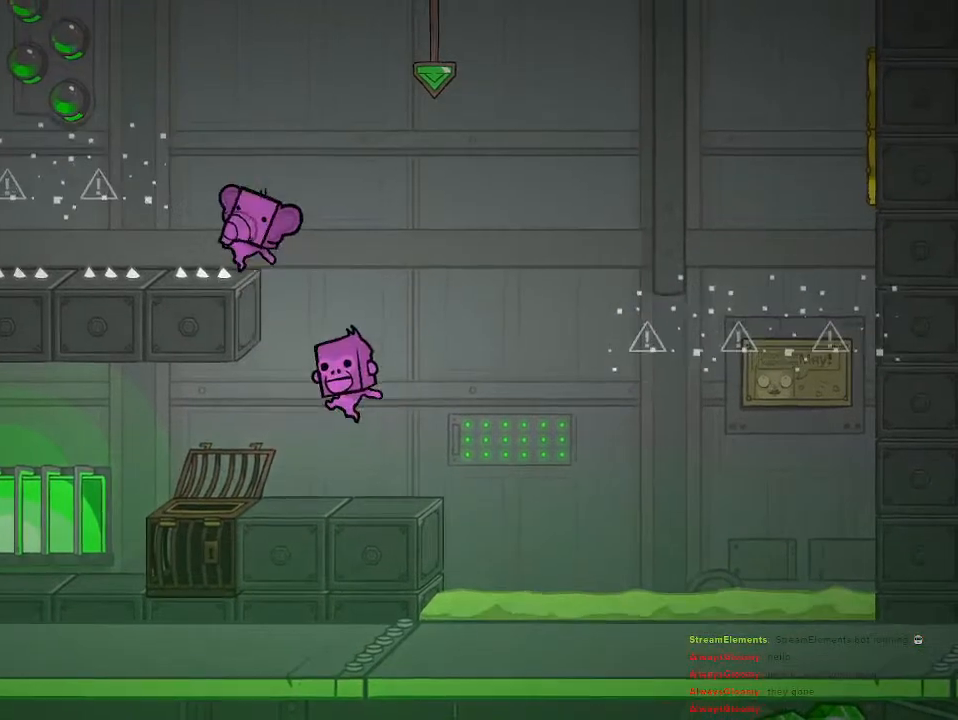
{"buttons": [], "left_stick": "center", "right_stick": "center", "events": [[33, "CROSS", "up"]]}
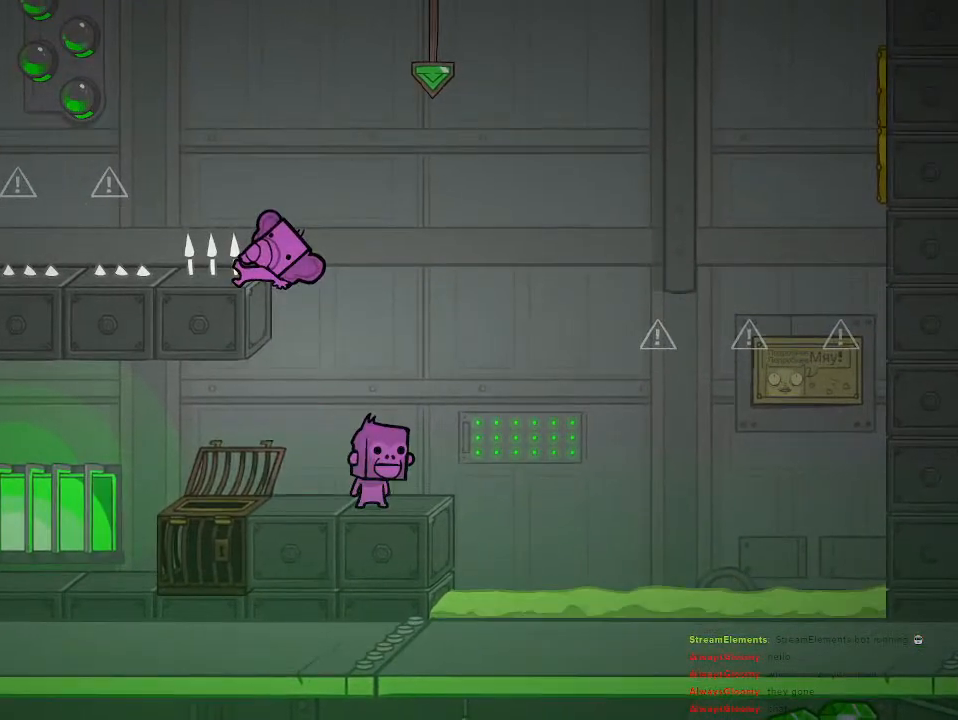
{"buttons": [], "left_stick": "center", "right_stick": "center", "events": []}
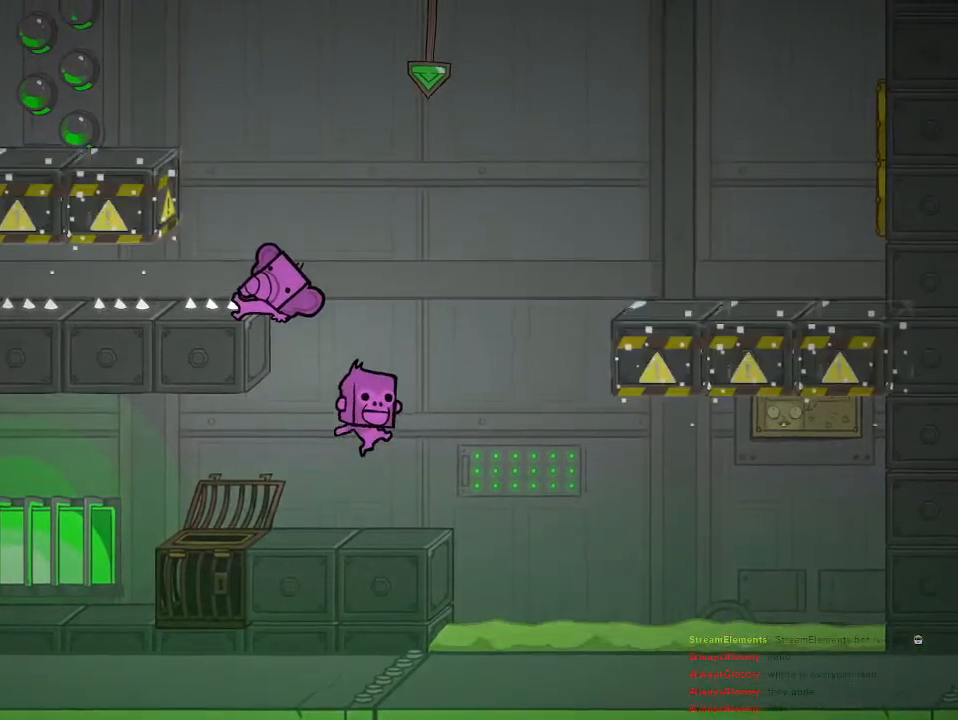
{"buttons": [], "left_stick": "center", "right_stick": "center", "events": []}
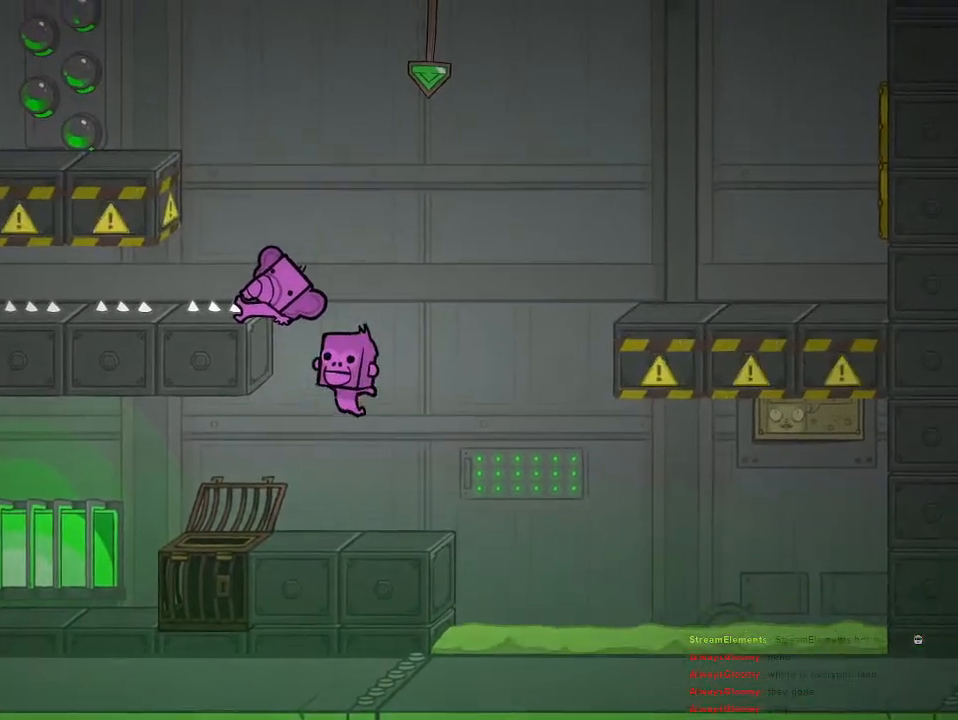
{"buttons": [], "left_stick": "center", "right_stick": "center", "events": []}
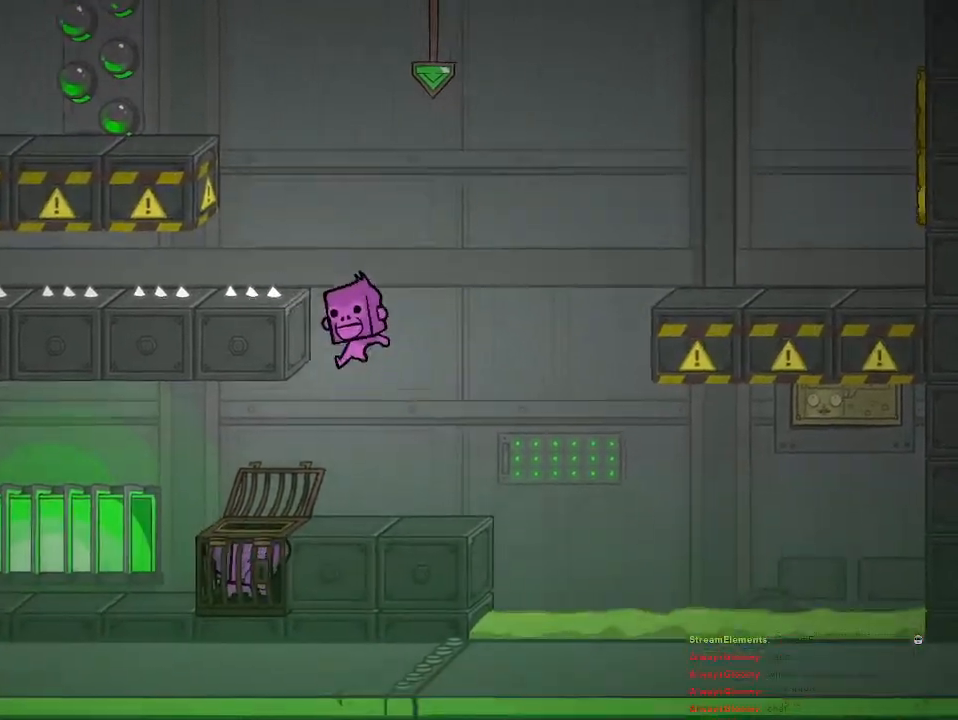
{"buttons": [], "left_stick": "right", "right_stick": "center", "events": [[400, "left_stick", "right"]]}
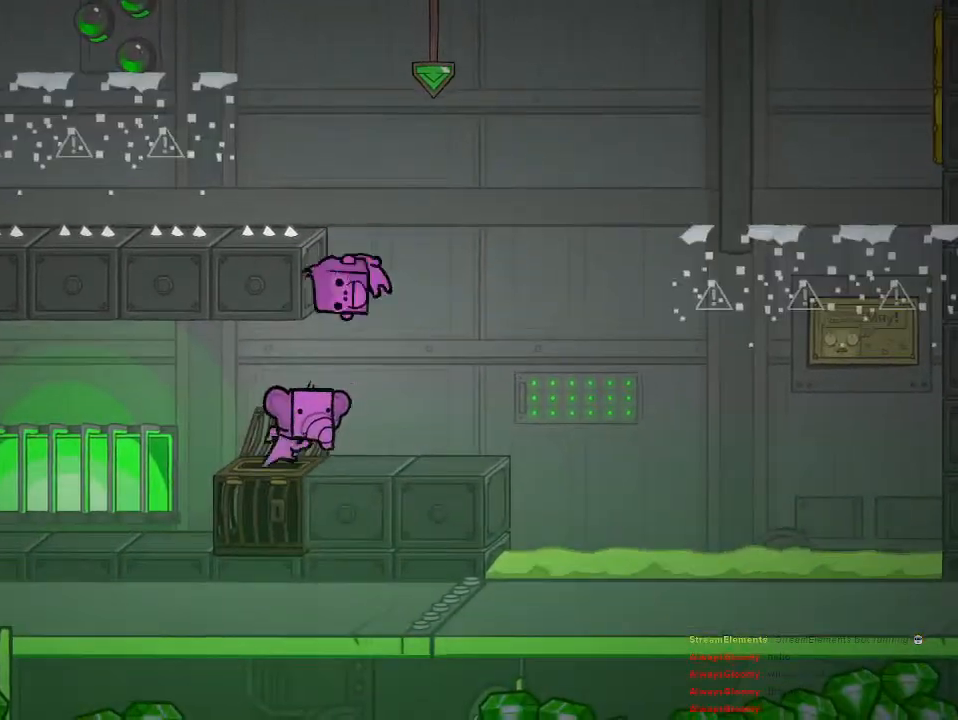
{"buttons": [], "left_stick": "center", "right_stick": "center", "events": [[167, "left_stick", "center"], [350, "CROSS", "down"], [500, "CROSS", "up"]]}
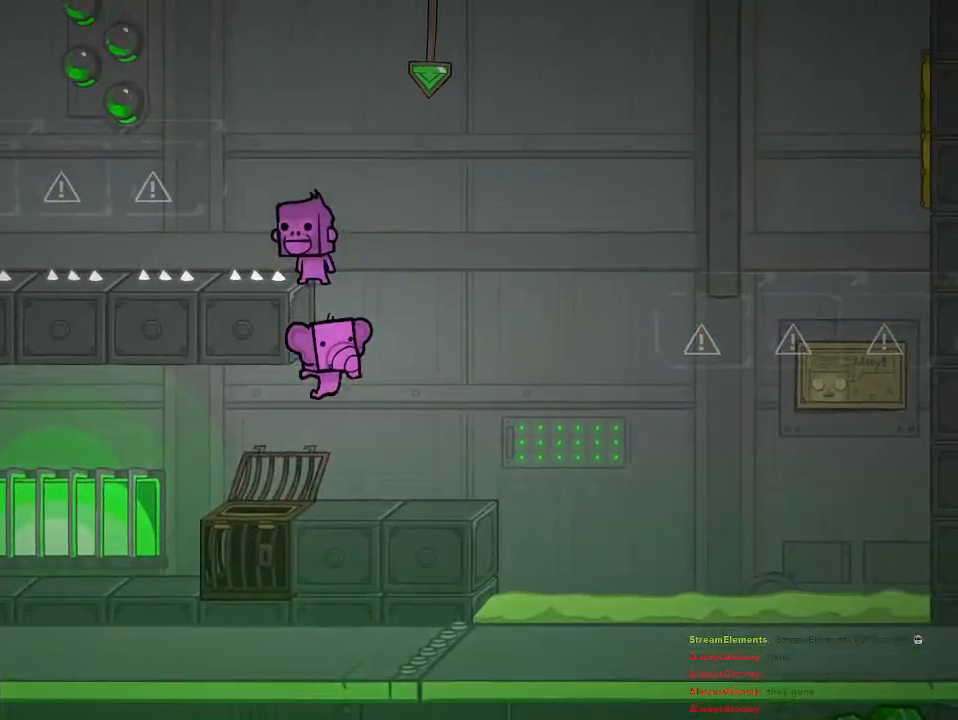
{"buttons": [], "left_stick": "center", "right_stick": "center", "events": [[83, "CROSS", "down"], [333, "CROSS", "up"]]}
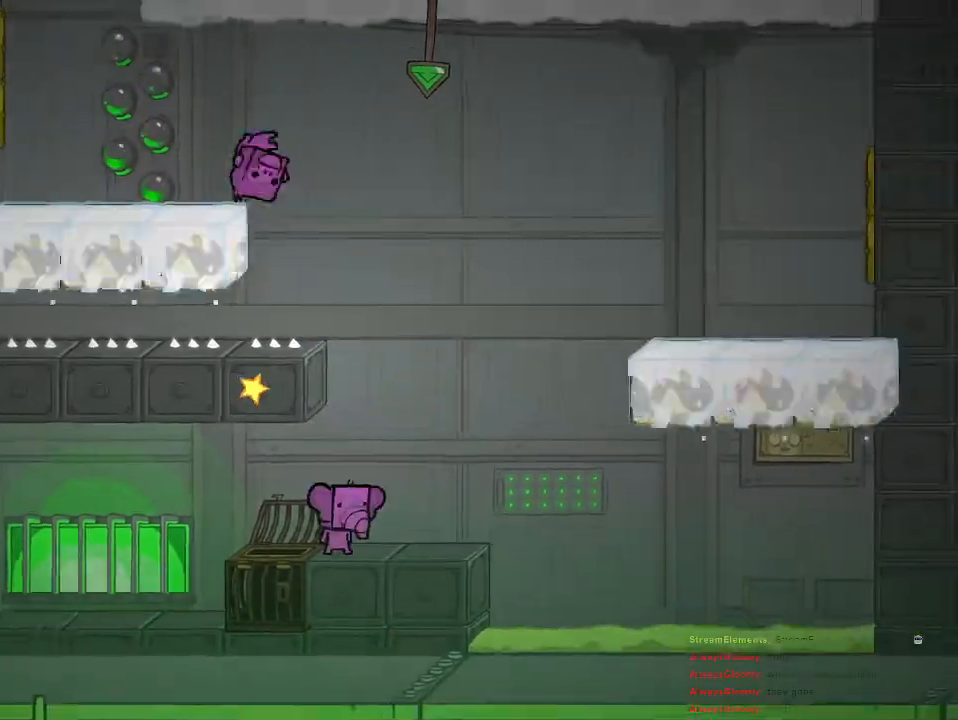
{"buttons": [], "left_stick": "center", "right_stick": "center", "events": []}
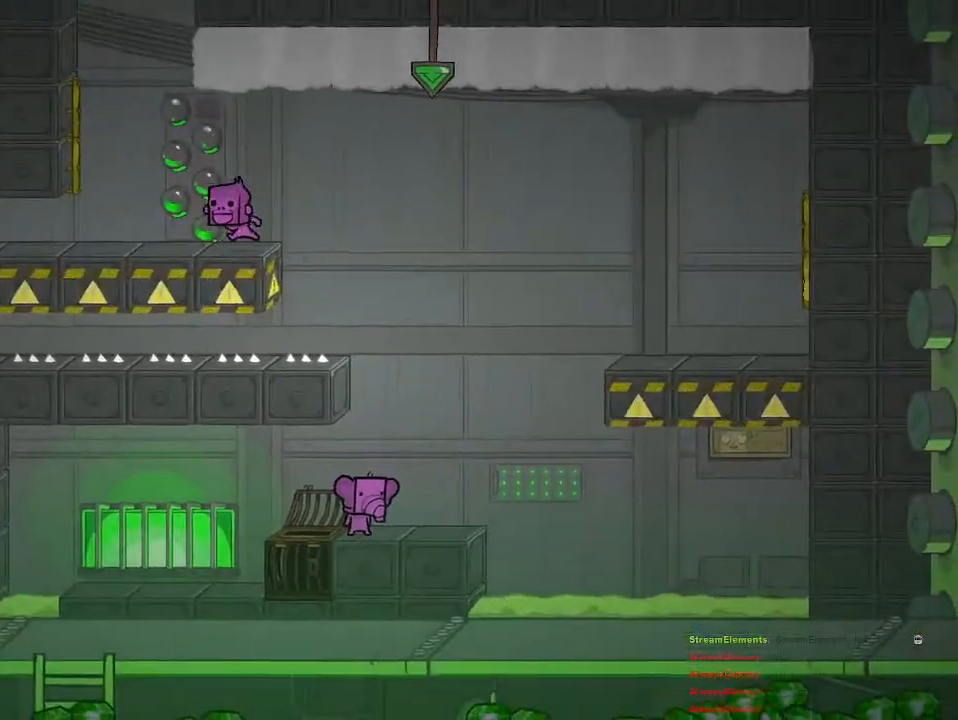
{"buttons": [], "left_stick": "center", "right_stick": "center", "events": [[200, "CROSS", "down"], [450, "CROSS", "up"]]}
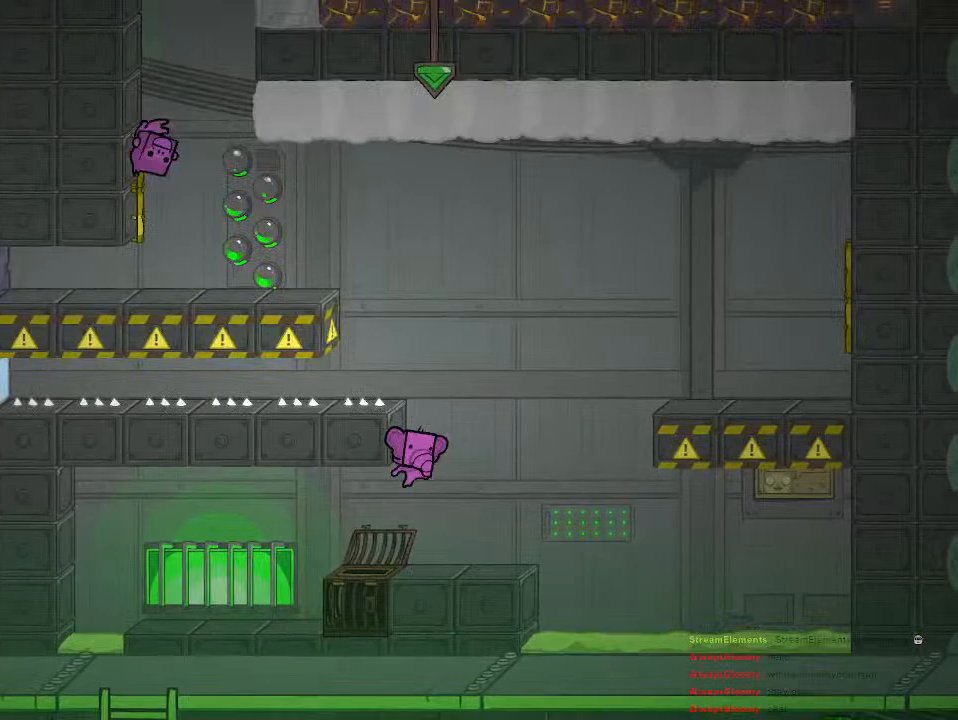
{"buttons": [], "left_stick": "center", "right_stick": "center", "events": [[50, "CROSS", "down"], [267, "CROSS", "up"]]}
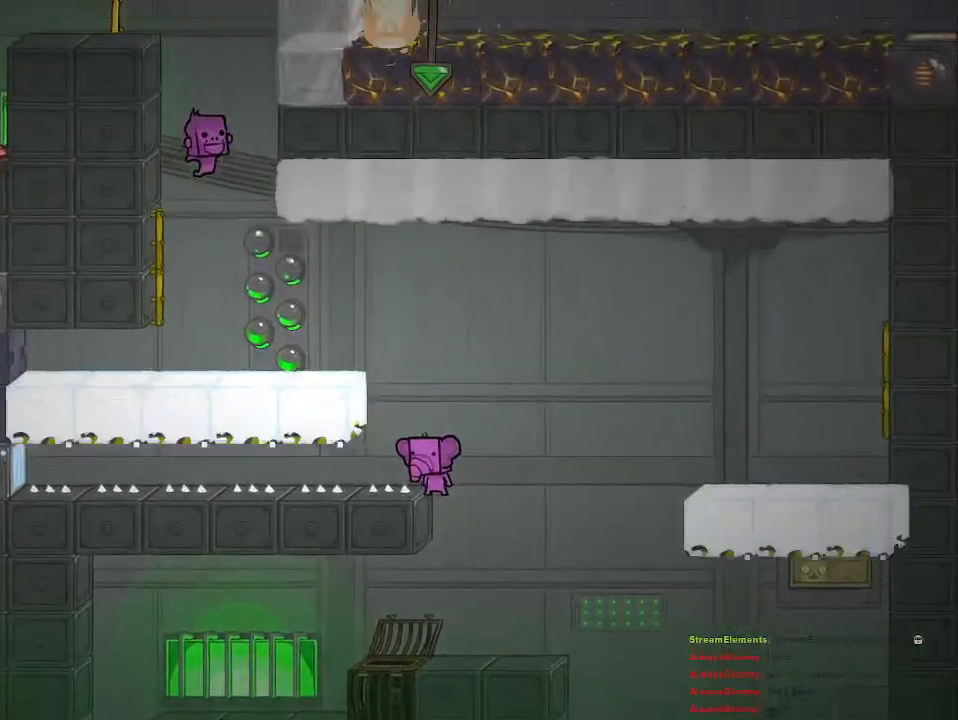
{"buttons": [], "left_stick": "center", "right_stick": "center", "events": []}
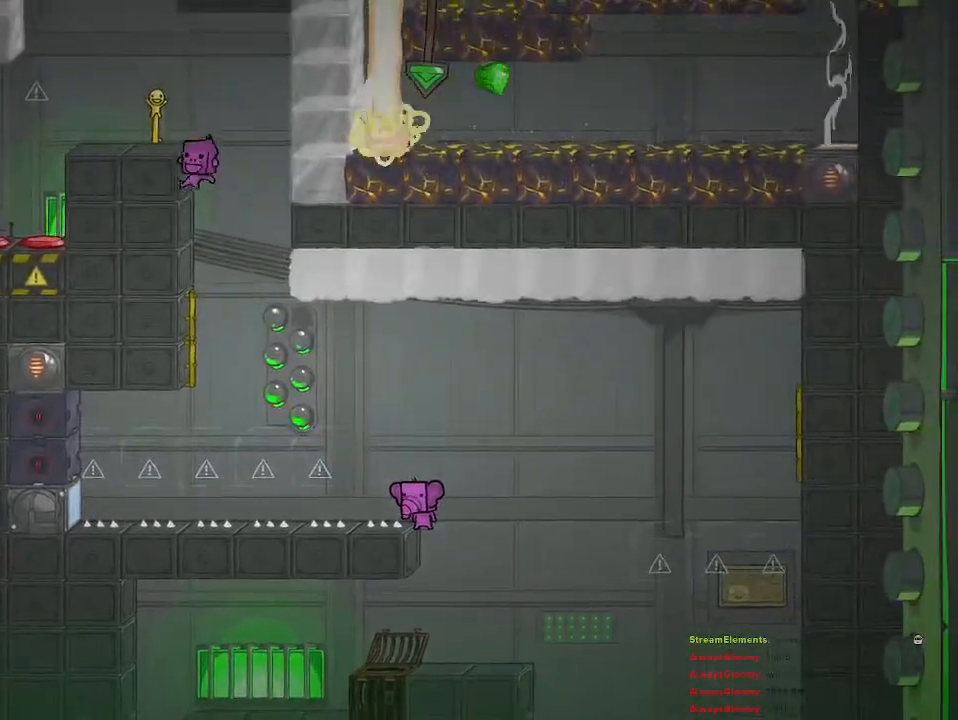
{"buttons": [], "left_stick": "center", "right_stick": "center", "events": []}
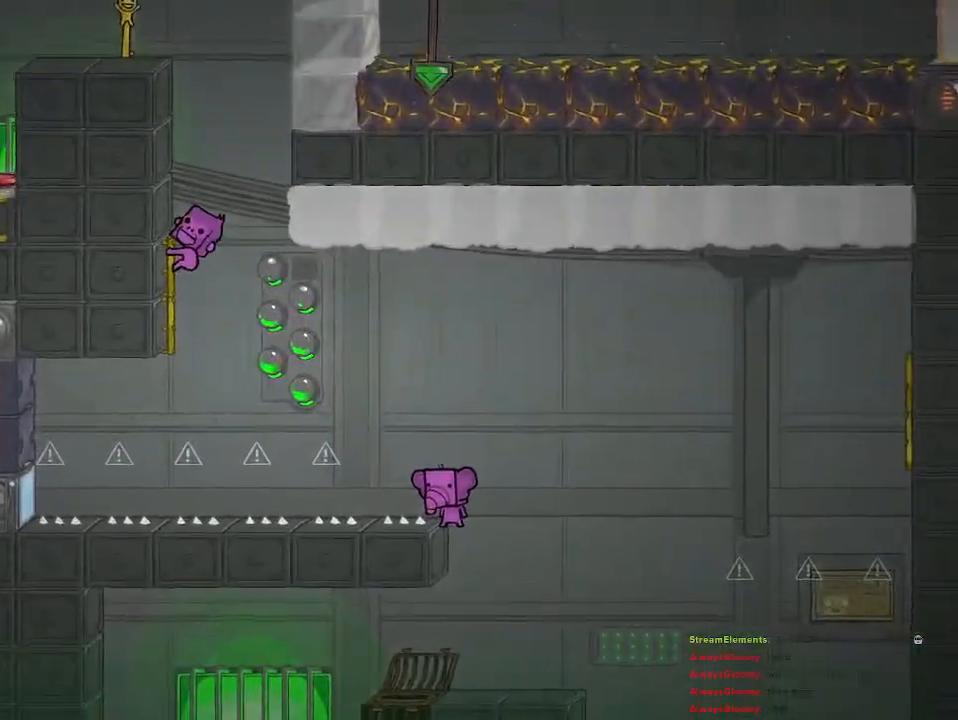
{"buttons": [], "left_stick": "left", "right_stick": "center", "events": [[83, "CROSS", "down"], [233, "CROSS", "up"], [250, "left_stick", "left"], [317, "CROSS", "down"], [450, "CROSS", "up"]]}
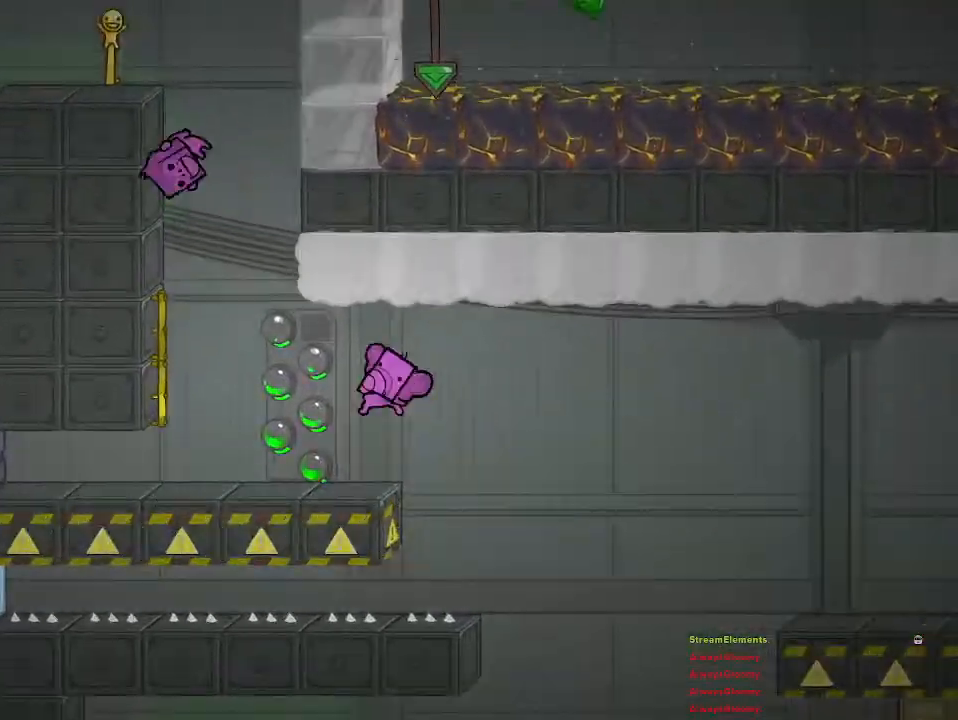
{"buttons": [], "left_stick": "left", "right_stick": "center", "events": []}
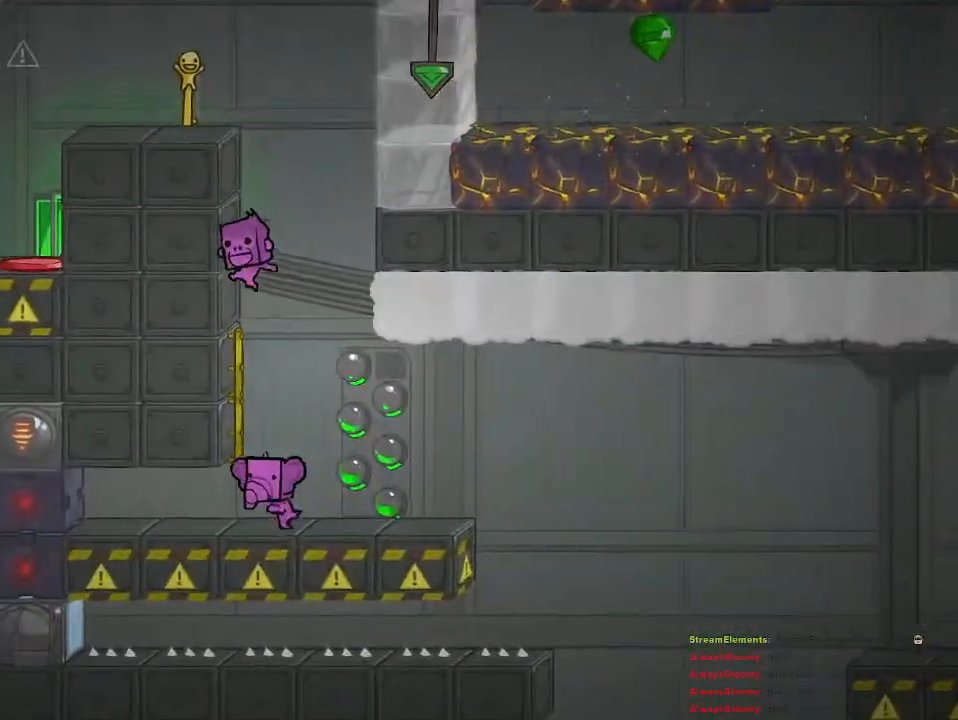
{"buttons": ["R2"], "left_stick": "center", "right_stick": "center", "events": [[33, "CROSS", "down"], [133, "CROSS", "up"], [217, "R2", "down"], [250, "left_stick", "center"]]}
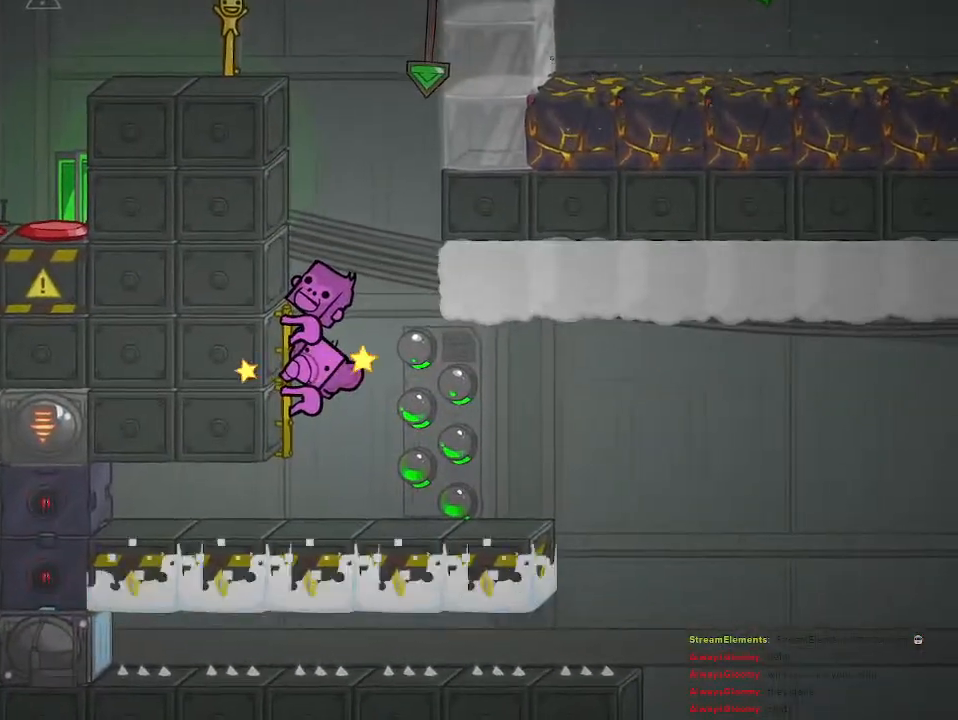
{"buttons": ["R2"], "left_stick": "center", "right_stick": "center", "events": []}
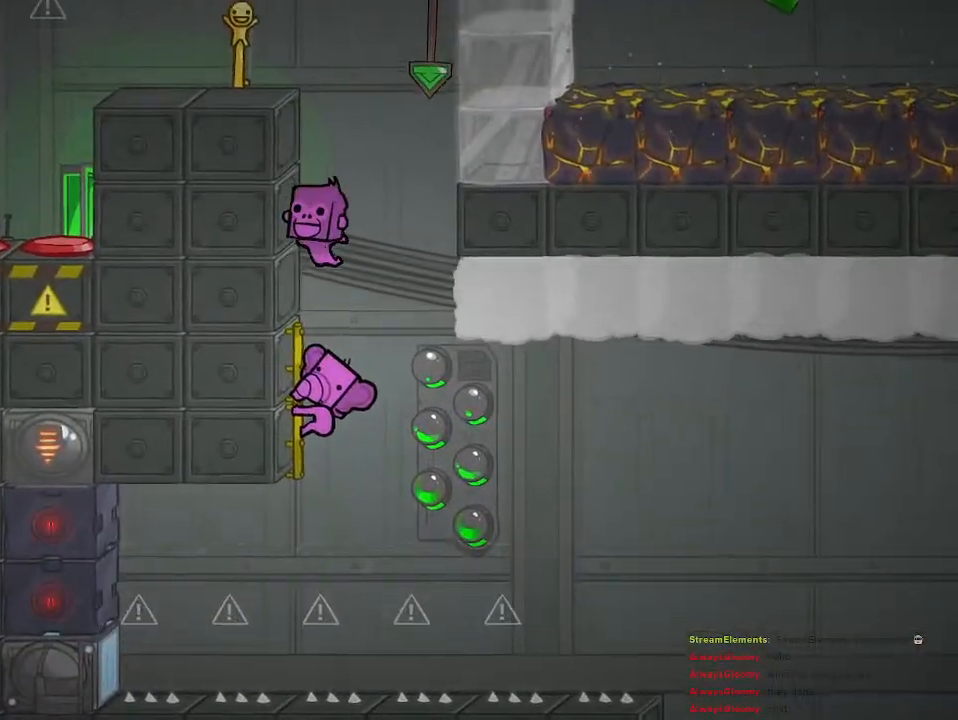
{"buttons": ["R2"], "left_stick": "down", "right_stick": "center", "events": [[467, "left_stick", "down"]]}
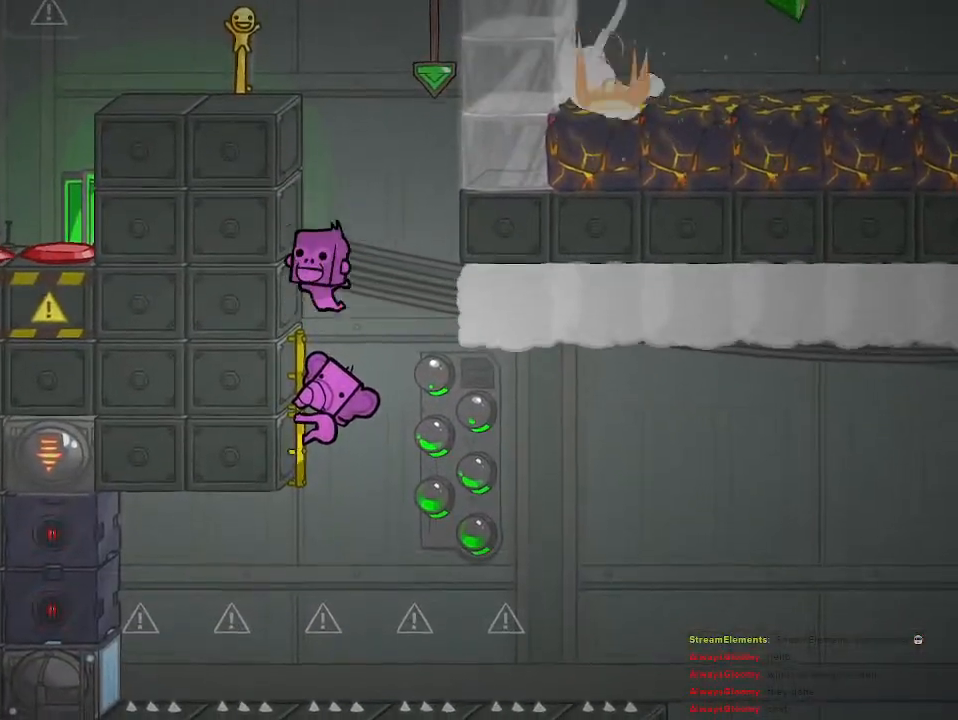
{"buttons": ["R2"], "left_stick": "center", "right_stick": "center", "events": [[33, "left_stick", "center"], [250, "left_stick", "down"], [367, "left_stick", "center"]]}
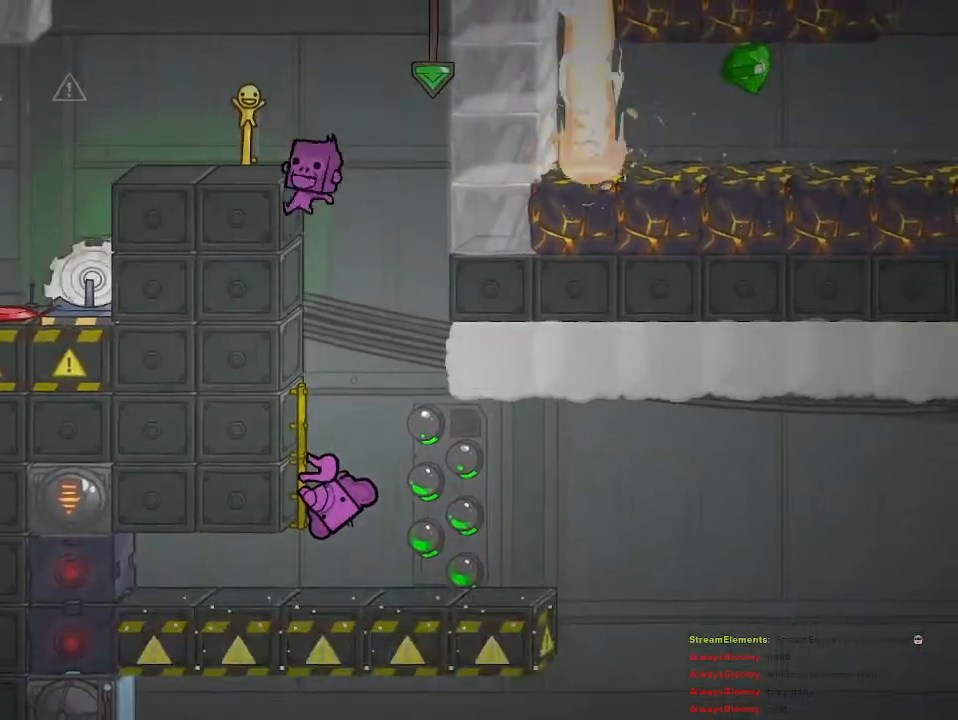
{"buttons": [], "left_stick": "up-left", "right_stick": "center", "events": [[250, "R2", "up"], [250, "left_stick", "down-left"], [383, "left_stick", "left"], [500, "left_stick", "up-left"]]}
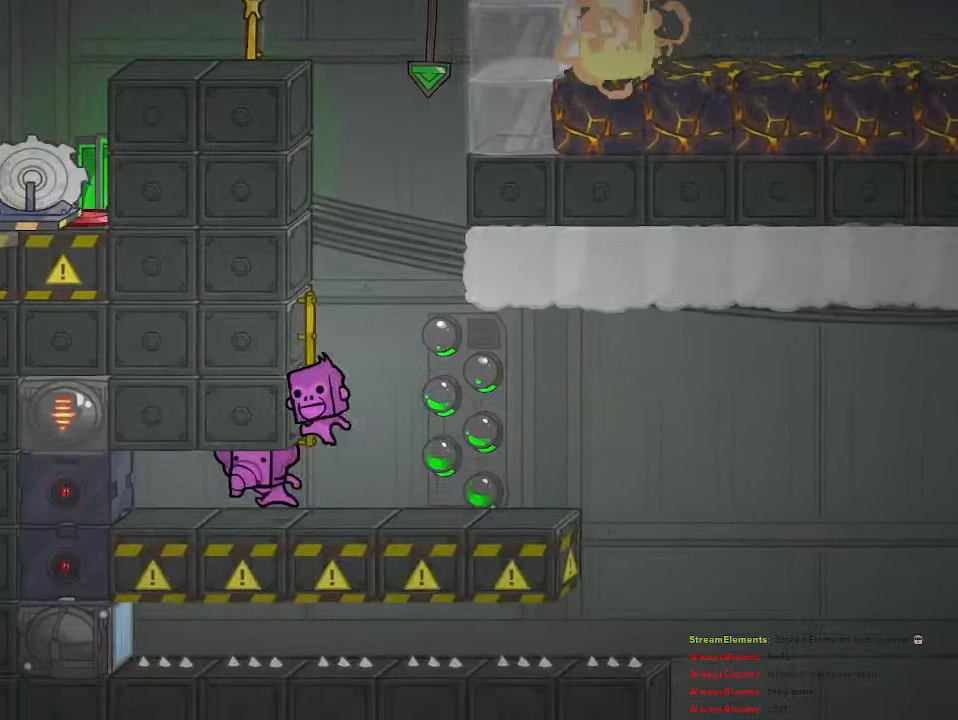
{"buttons": [], "left_stick": "right", "right_stick": "center", "events": [[417, "left_stick", "right"]]}
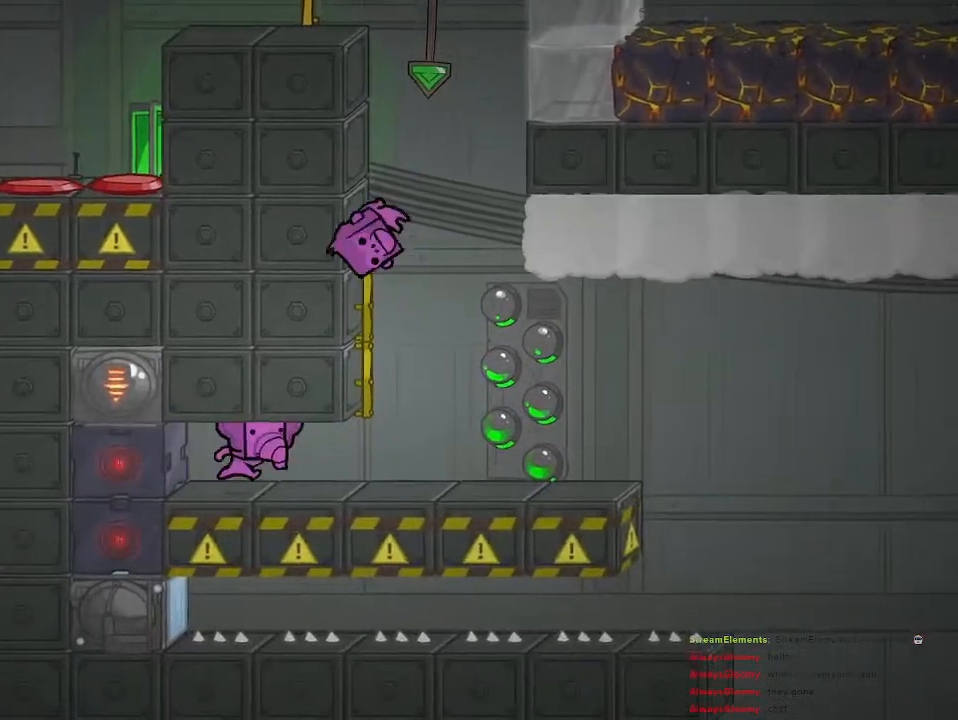
{"buttons": [], "left_stick": "right", "right_stick": "center", "events": [[383, "CROSS", "down"], [467, "CROSS", "up"]]}
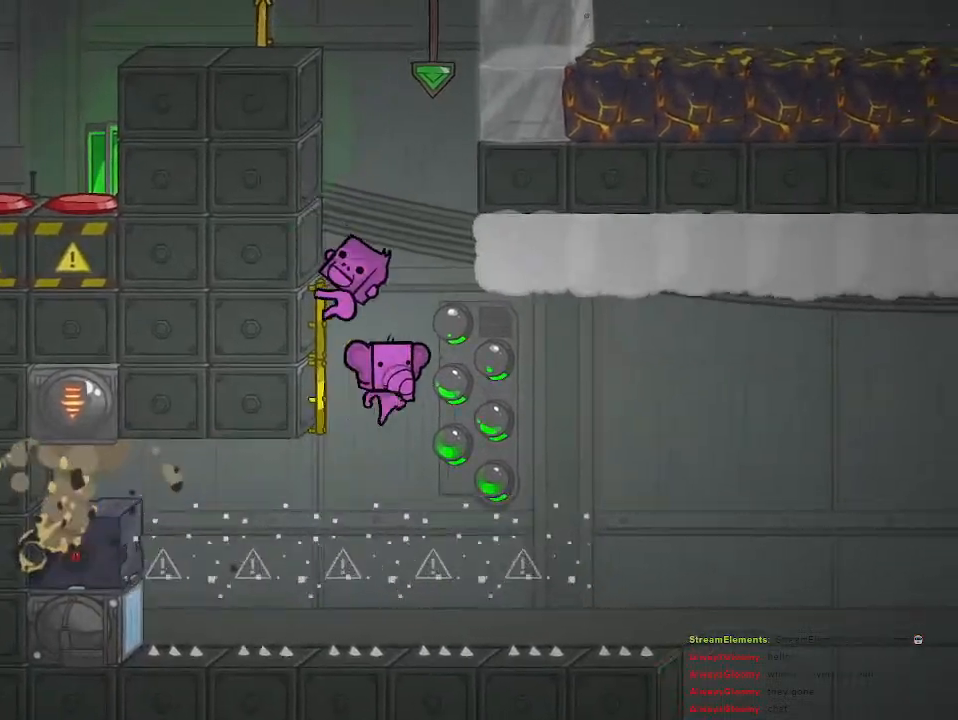
{"buttons": ["R2"], "left_stick": "left", "right_stick": "center", "events": [[17, "left_stick", "center"], [33, "CROSS", "down"], [83, "left_stick", "left"], [133, "CROSS", "up"], [150, "R2", "down"], [283, "left_stick", "center"], [350, "left_stick", "left"]]}
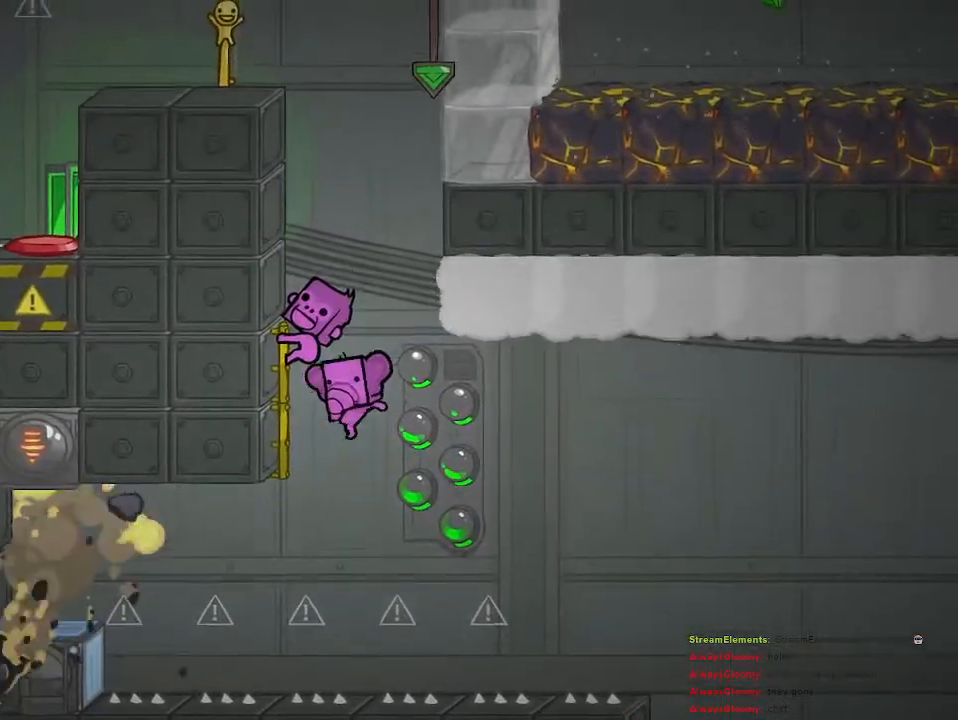
{"buttons": [], "left_stick": "center", "right_stick": "center", "events": [[100, "CROSS", "down"], [217, "left_stick", "right"], [267, "CROSS", "up"], [267, "R2", "up"], [333, "left_stick", "center"], [367, "CROSS", "down"], [500, "CROSS", "up"]]}